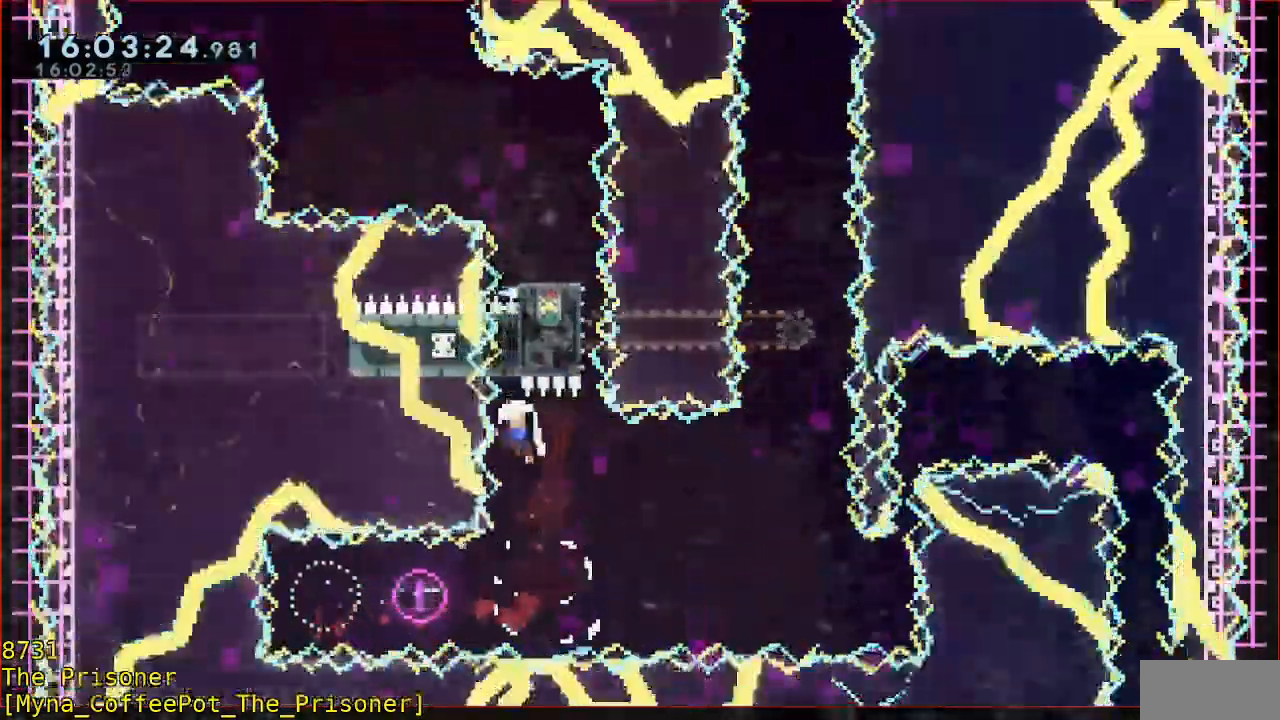
Gameplay with a controller (Xbox layout); each line is a JSON object with the inputs held at the frame after it (dt_ms = milliseconds from this image to that frame). "events" lists button and stick changes between this image and that frame as [ms after this image, input, new state], when the widget could be followed in between. Not read: DPAD_DOWN DPAD_LEFT DPAD_RIGHT DPAD_UP L1 L2 R1 R2 R3 right_stick.
{"dt_ms": 500, "buttons": [], "left_stick": "center", "events": [[67, "B", "up"], [217, "left_stick", "center"]]}
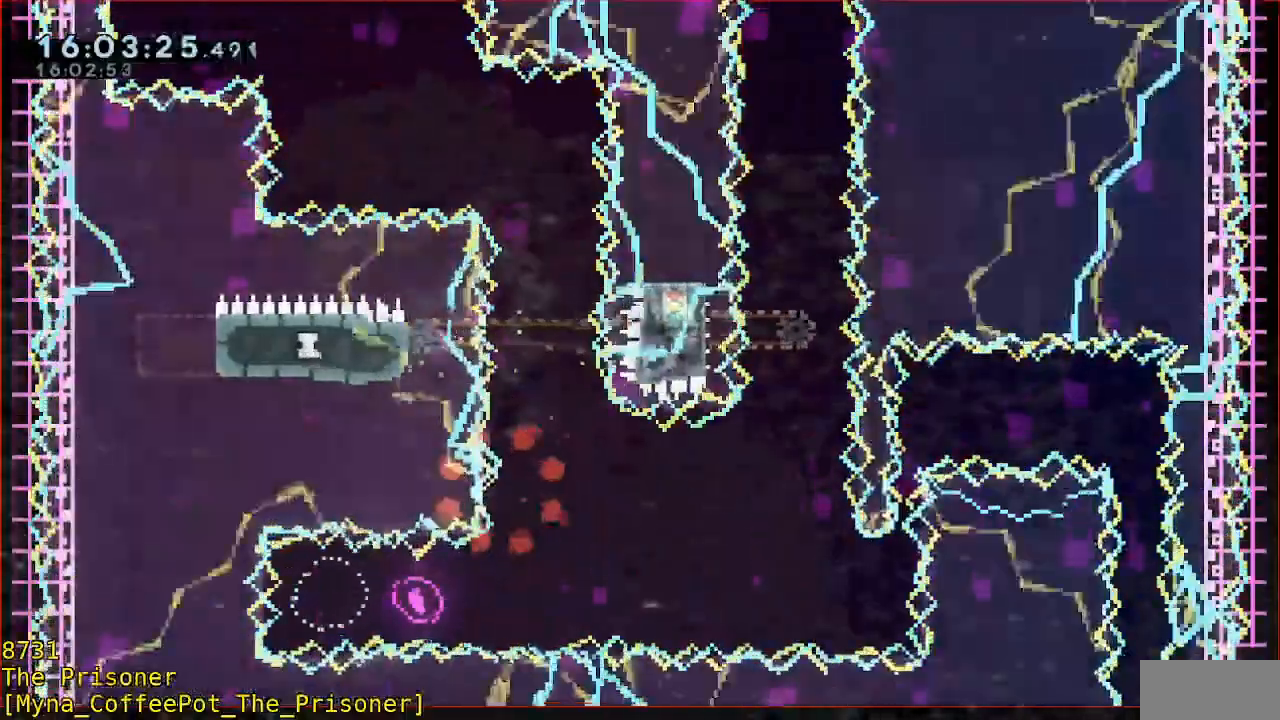
{"dt_ms": 500, "buttons": [], "left_stick": "center", "events": []}
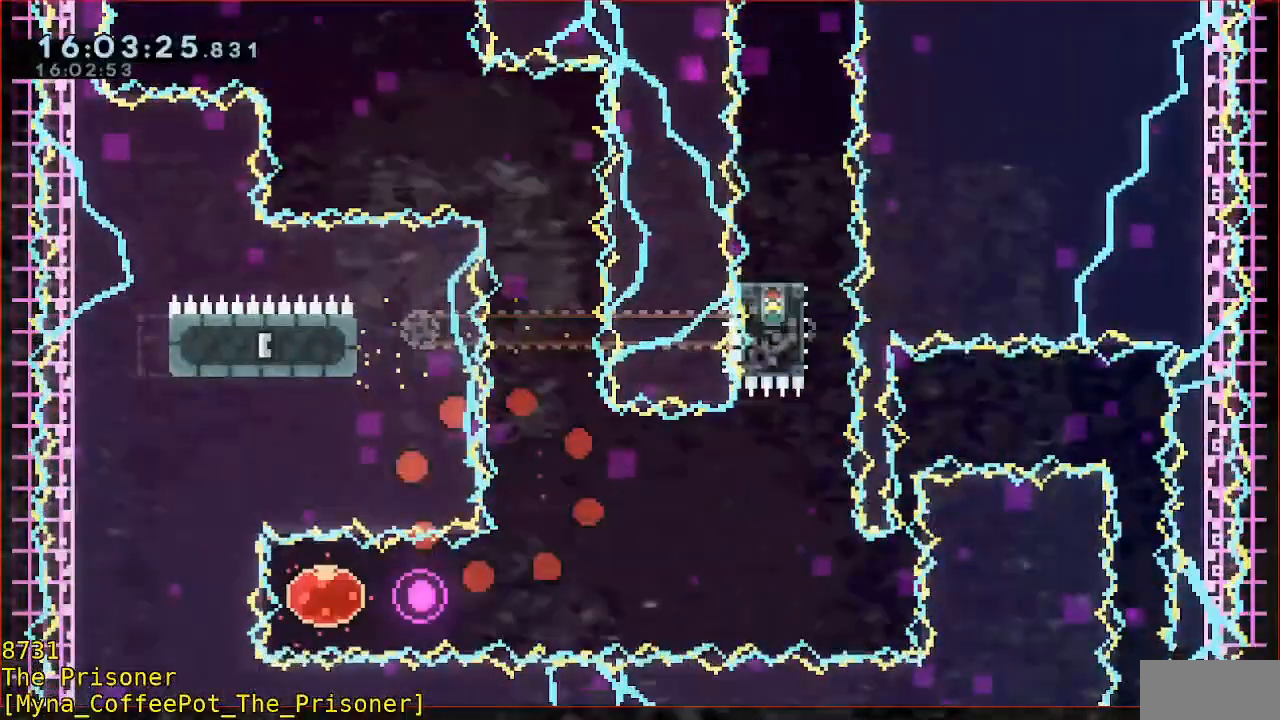
{"dt_ms": 500, "buttons": [], "left_stick": "center", "events": []}
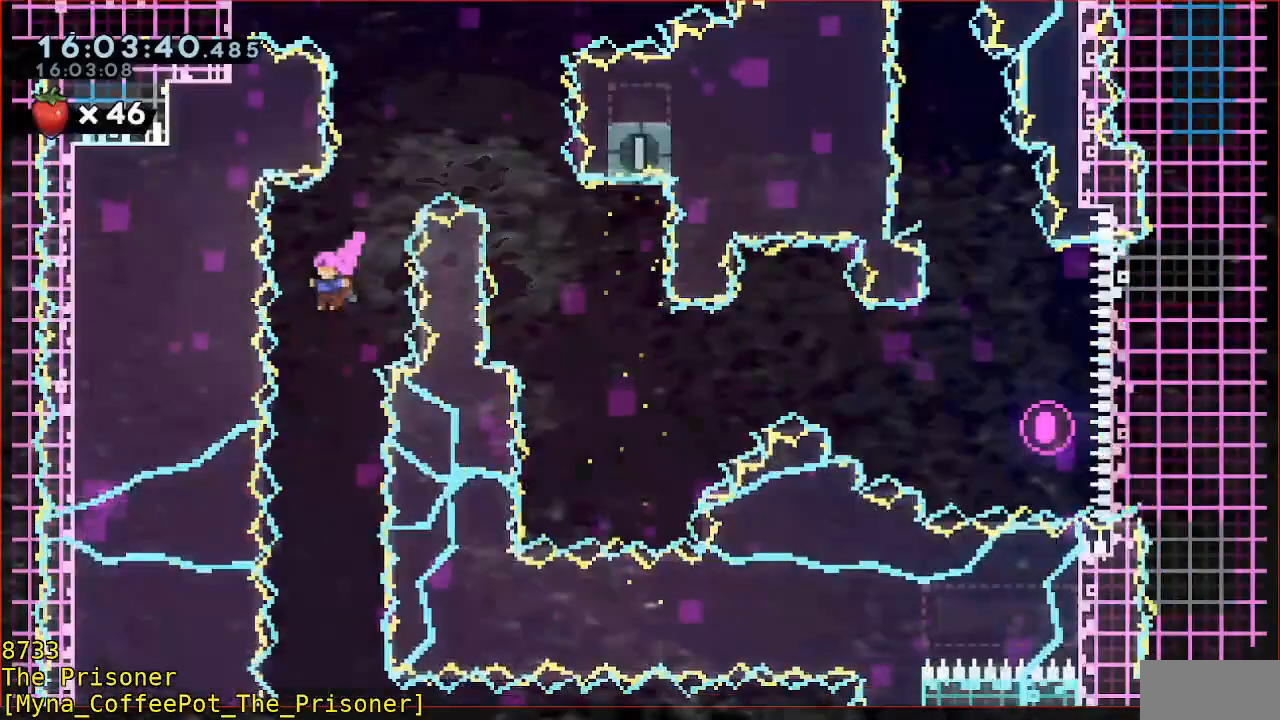
{"dt_ms": 500, "buttons": [], "left_stick": "down", "events": [[417, "left_stick", "down"]]}
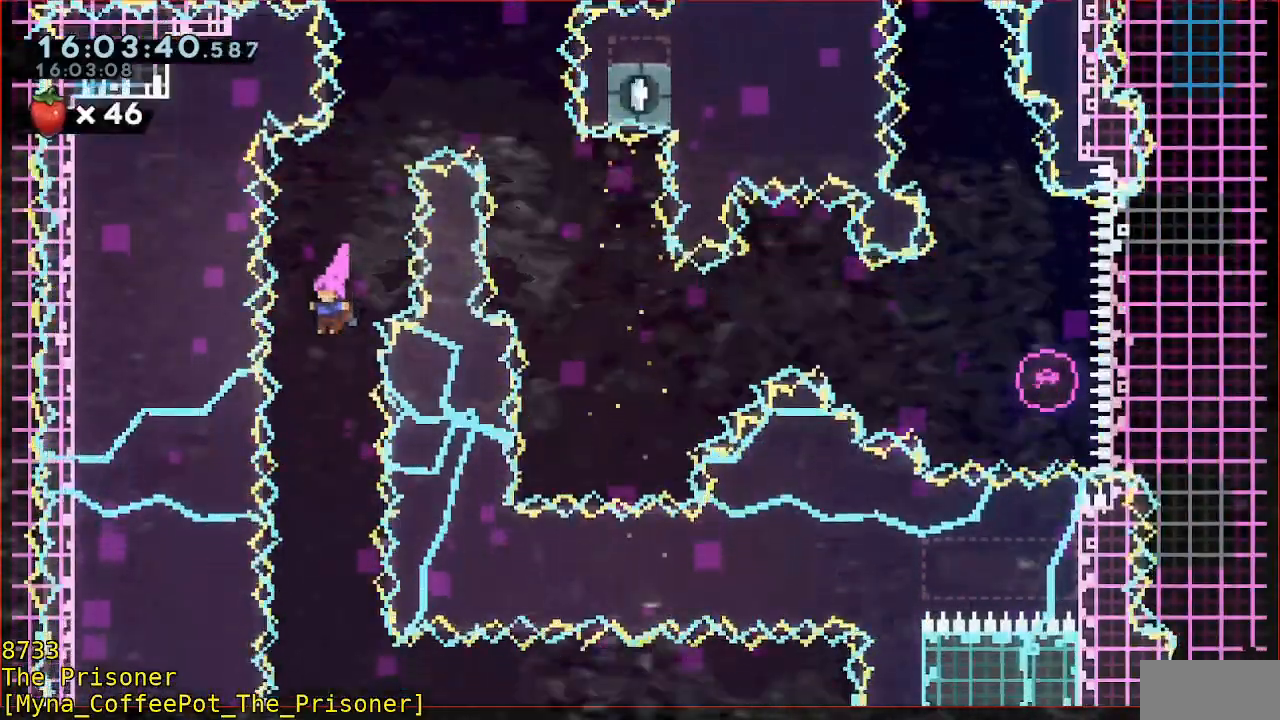
{"dt_ms": 500, "buttons": [], "left_stick": "center", "events": [[50, "left_stick", "center"]]}
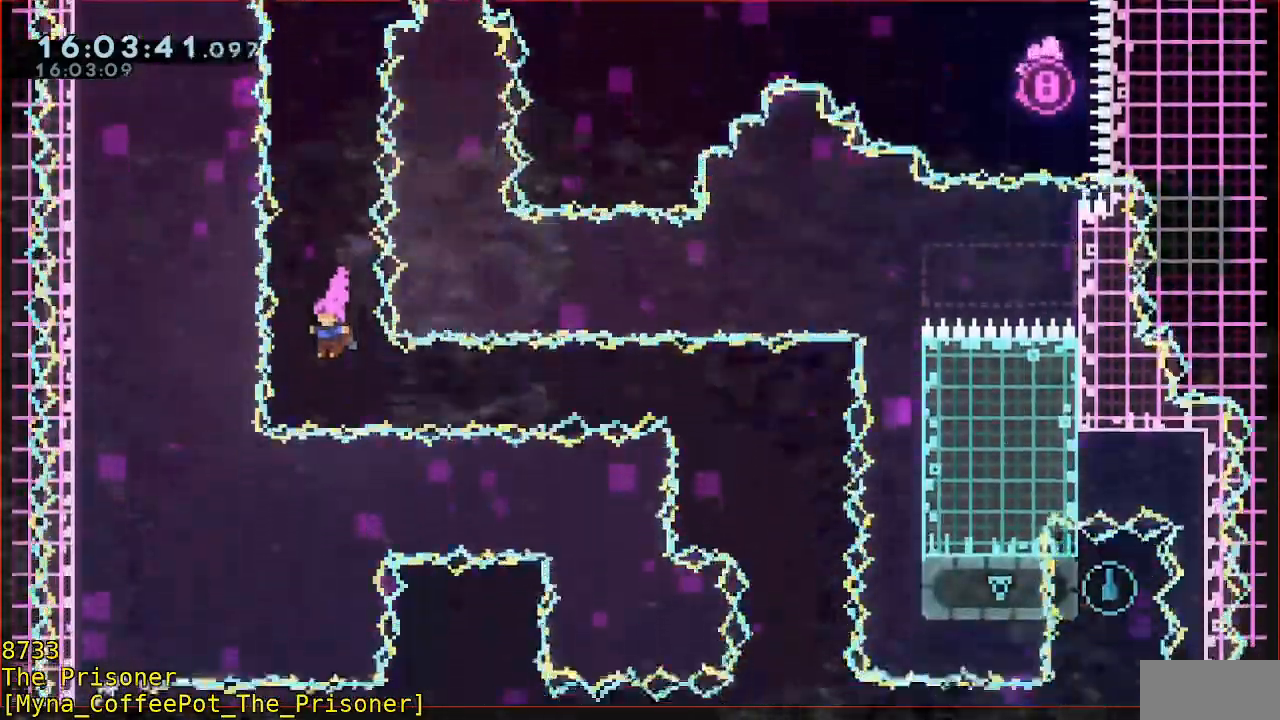
{"dt_ms": 500, "buttons": ["B"], "left_stick": "right"}
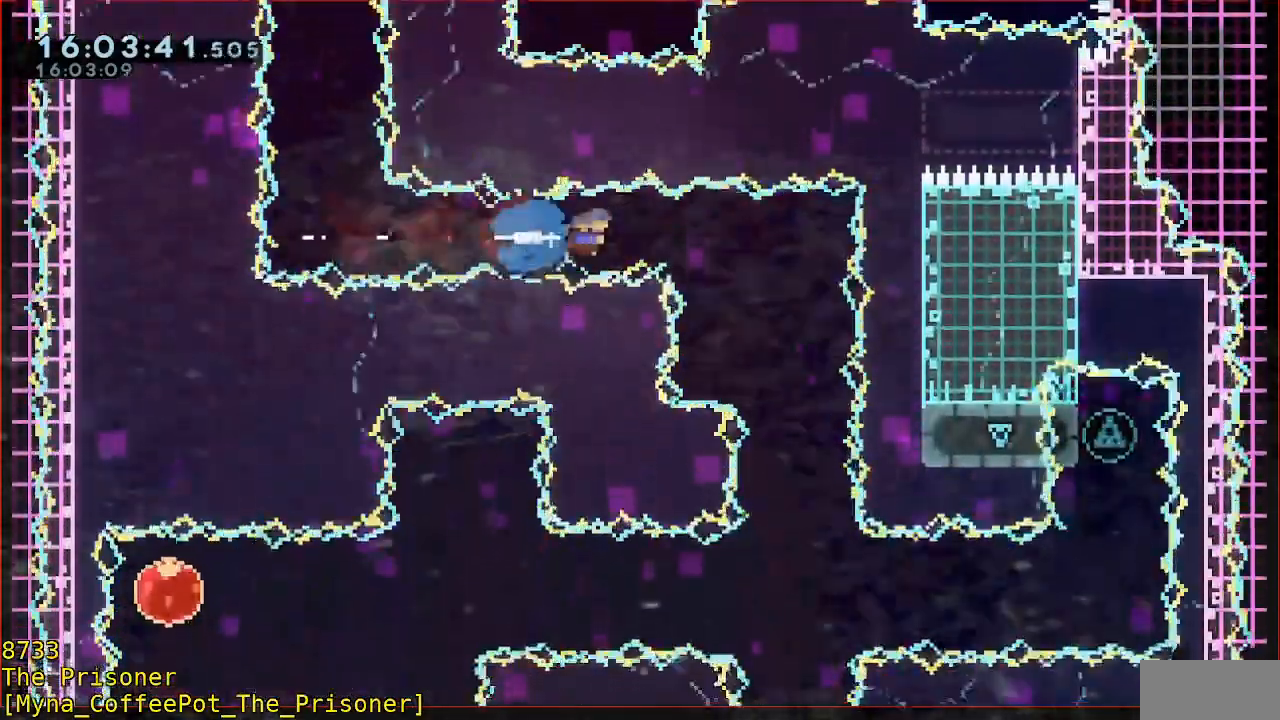
{"dt_ms": 500, "buttons": [], "left_stick": "center", "events": [[50, "B", "up"], [183, "left_stick", "center"], [350, "left_stick", "right"], [450, "left_stick", "center"]]}
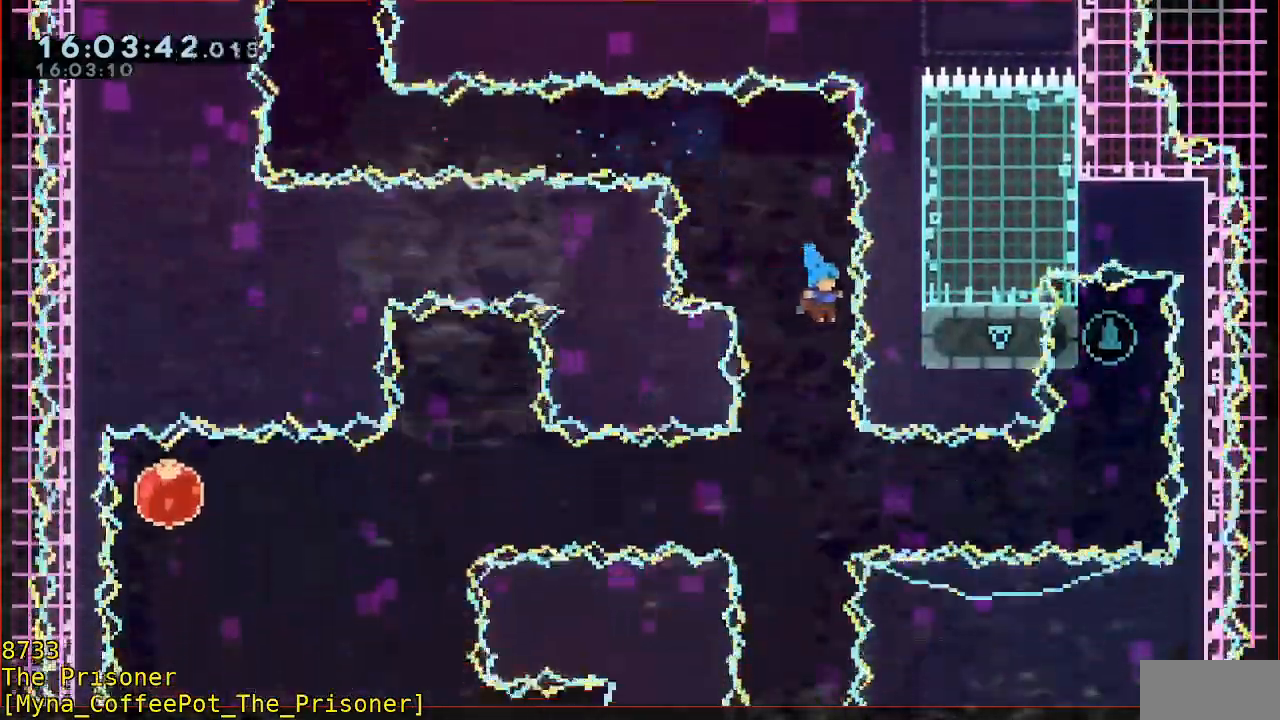
{"dt_ms": 500, "buttons": [], "left_stick": "center", "events": [[83, "left_stick", "left"], [217, "left_stick", "center"]]}
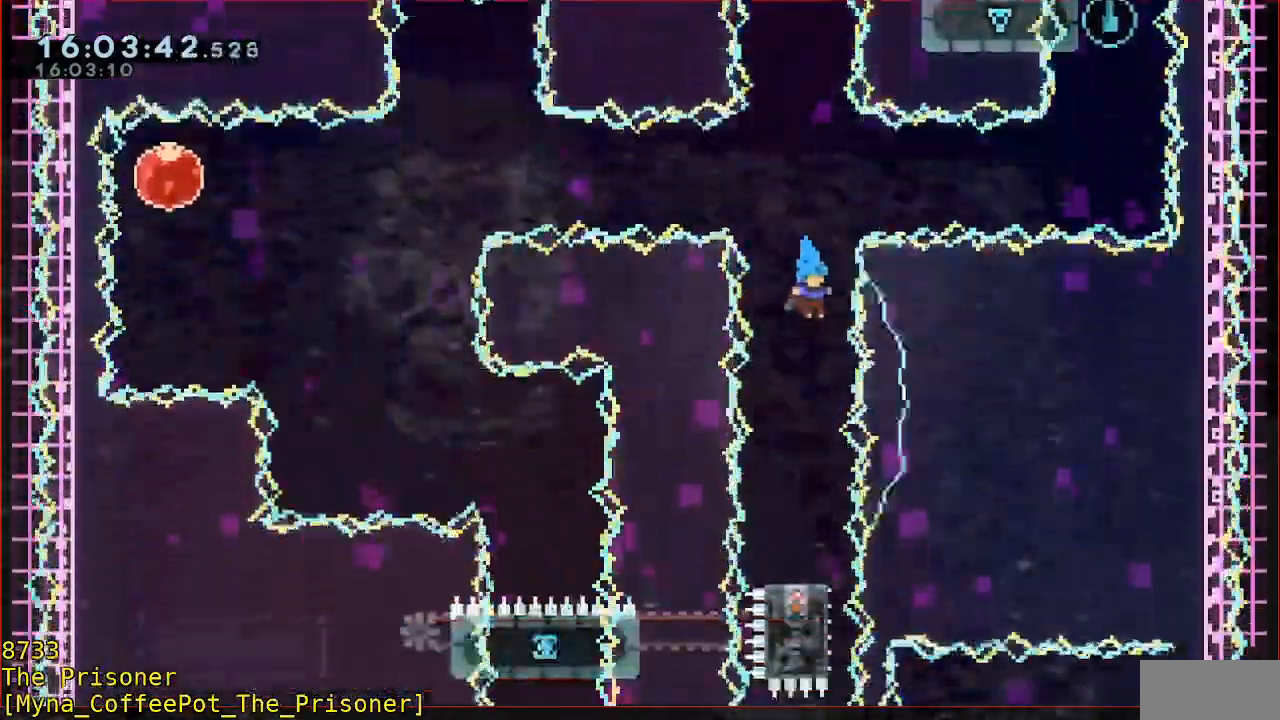
{"dt_ms": 500, "buttons": [], "left_stick": "center", "events": []}
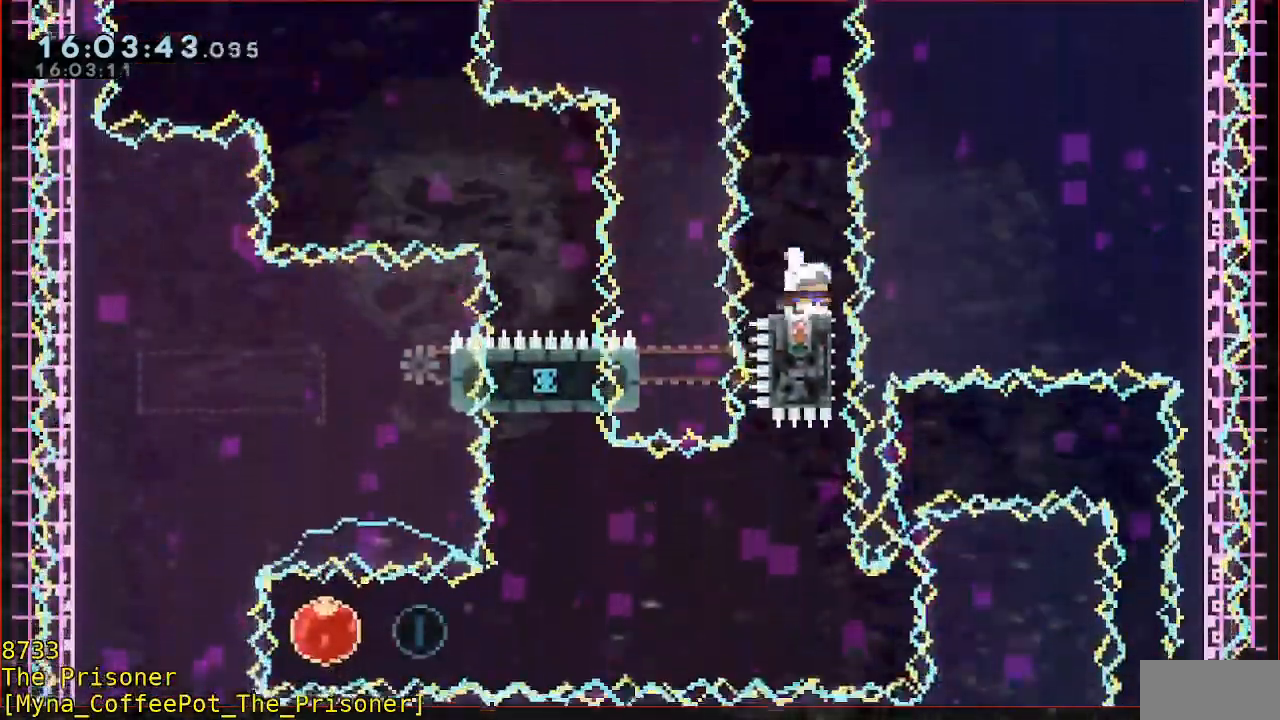
{"dt_ms": 500, "buttons": [], "left_stick": "center", "events": [[83, "A", "down"], [183, "A", "up"]]}
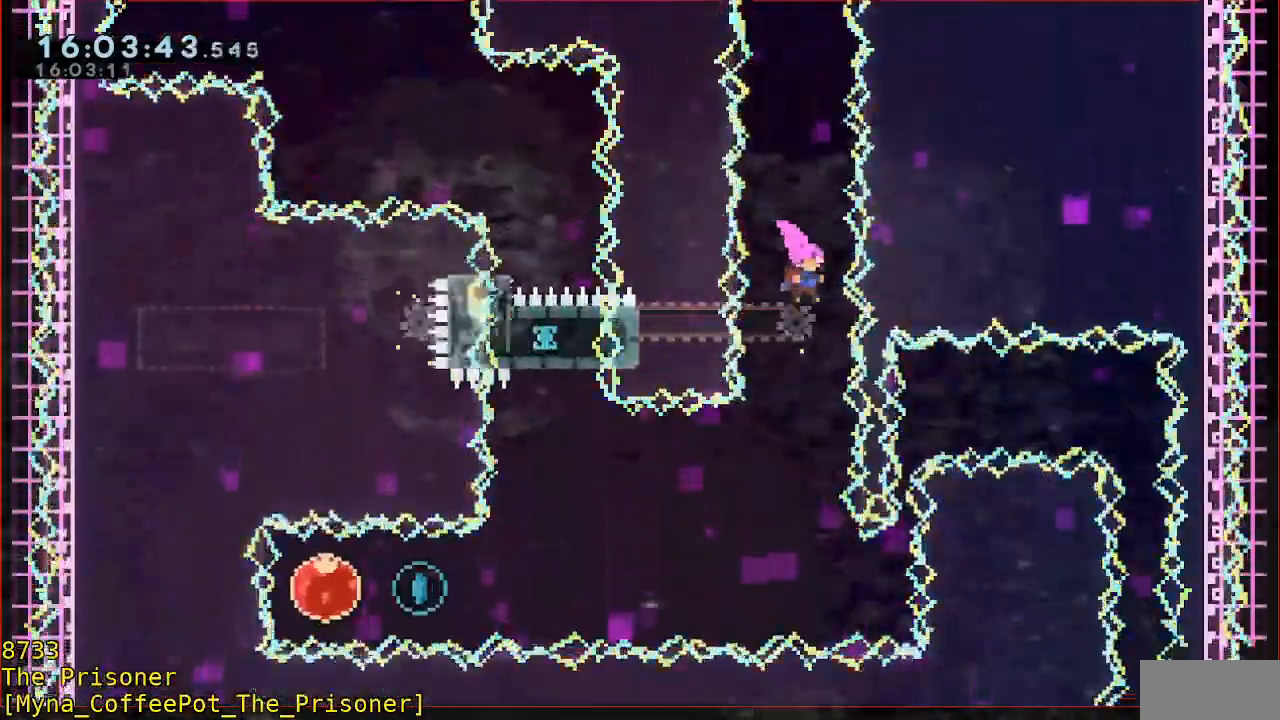
{"dt_ms": 500, "buttons": [], "left_stick": "left", "events": [[133, "left_stick", "left"]]}
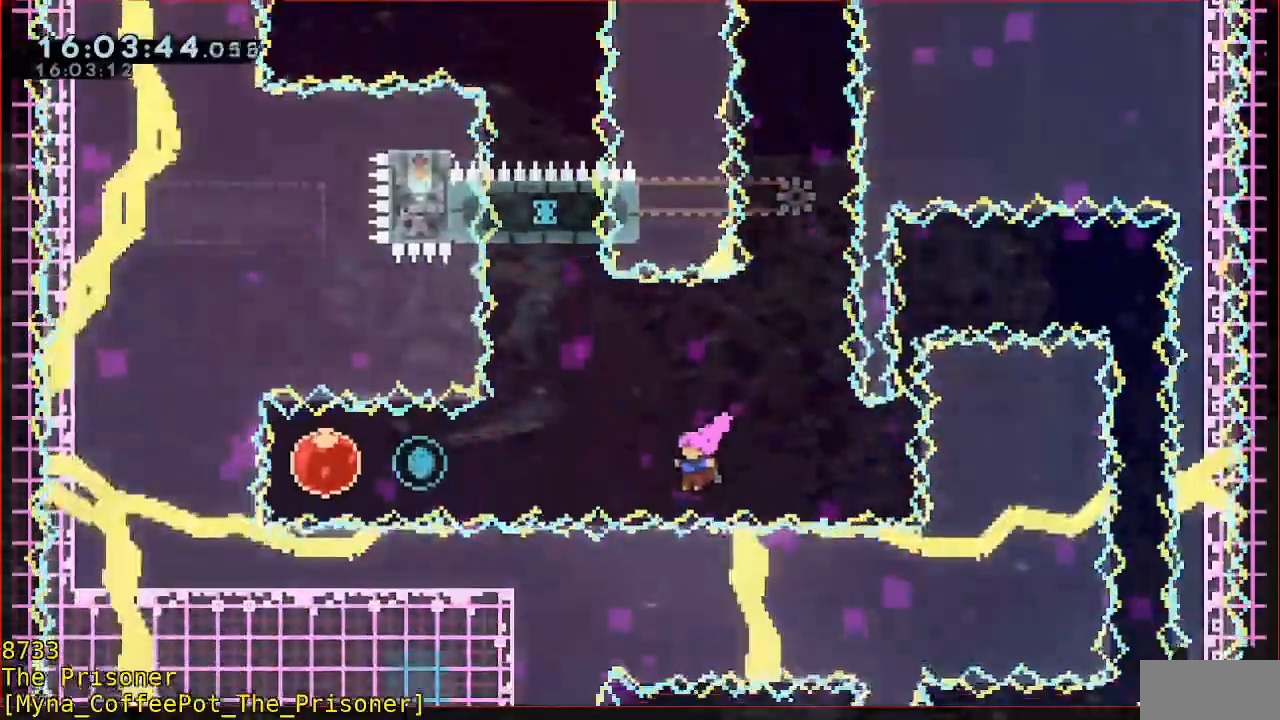
{"dt_ms": 500, "buttons": ["B"], "left_stick": "left", "events": [[17, "B", "down"], [167, "B", "up"], [317, "B", "down"]]}
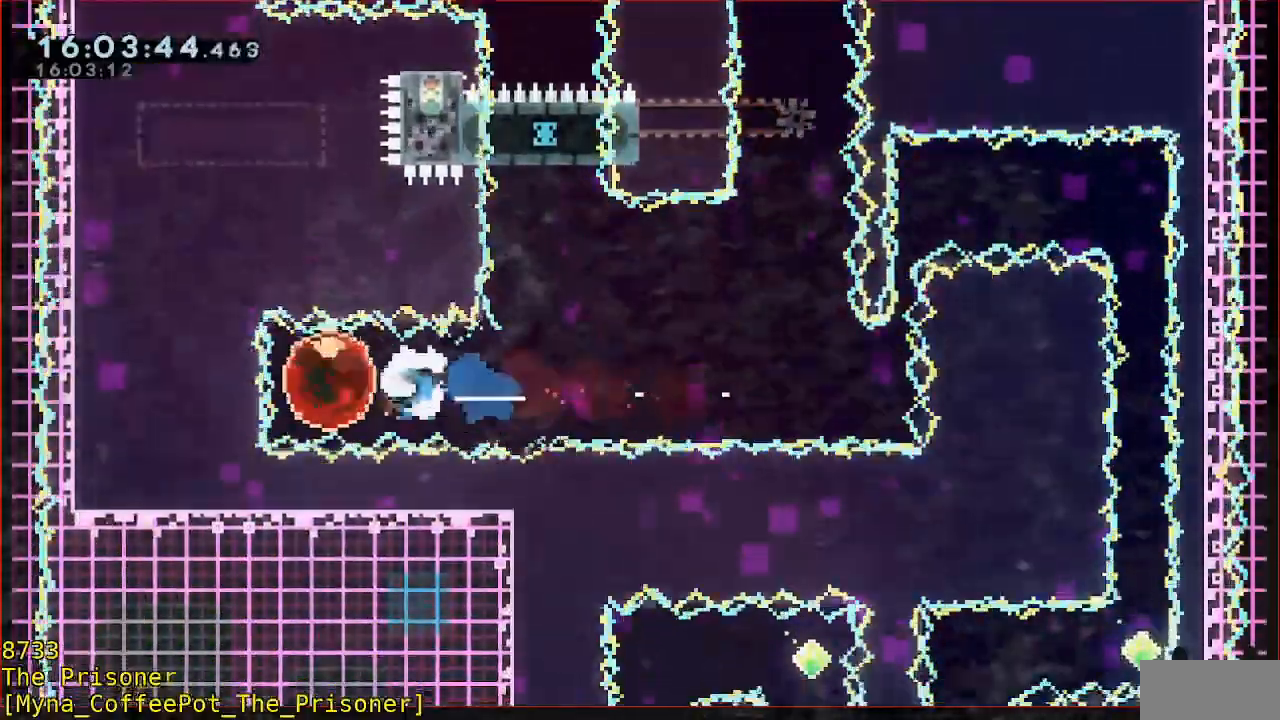
{"dt_ms": 500, "buttons": [], "left_stick": "right", "events": [[17, "B", "up"], [67, "left_stick", "right"]]}
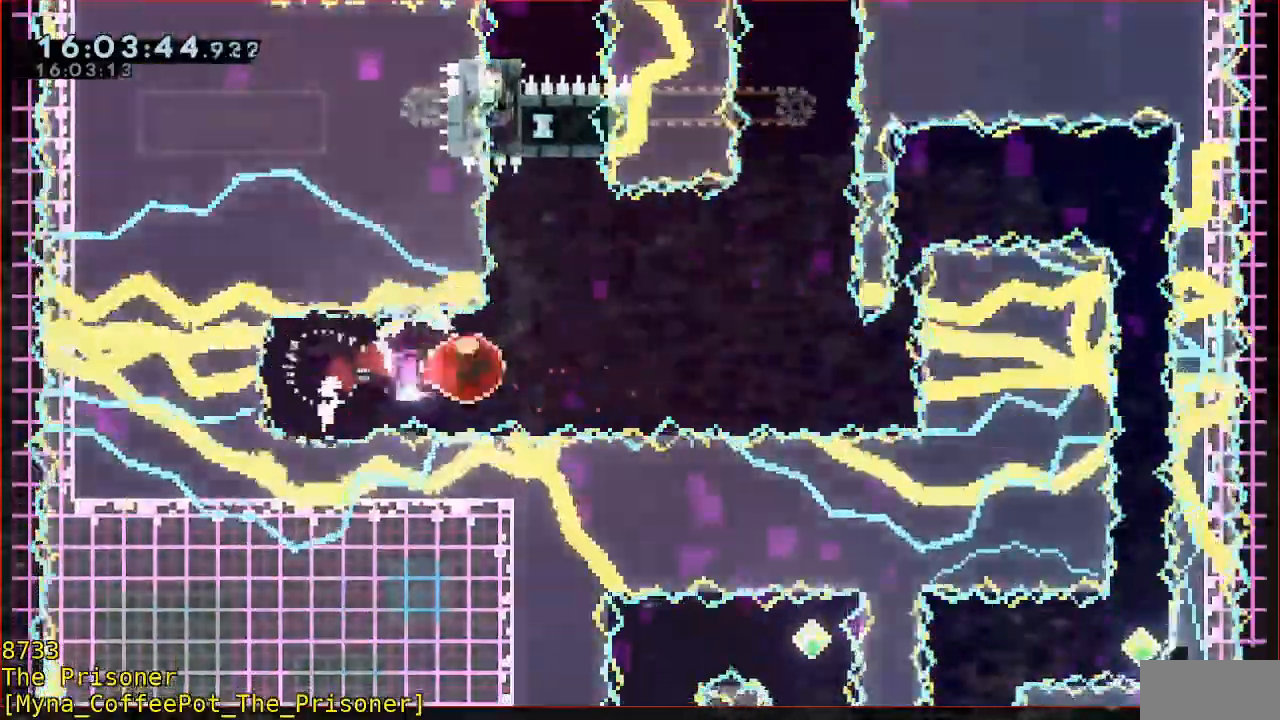
{"dt_ms": 500, "buttons": [], "left_stick": "up-right", "events": [[200, "left_stick", "up-right"], [300, "left_stick", "up"], [317, "B", "down"], [483, "B", "up"], [500, "left_stick", "up-right"]]}
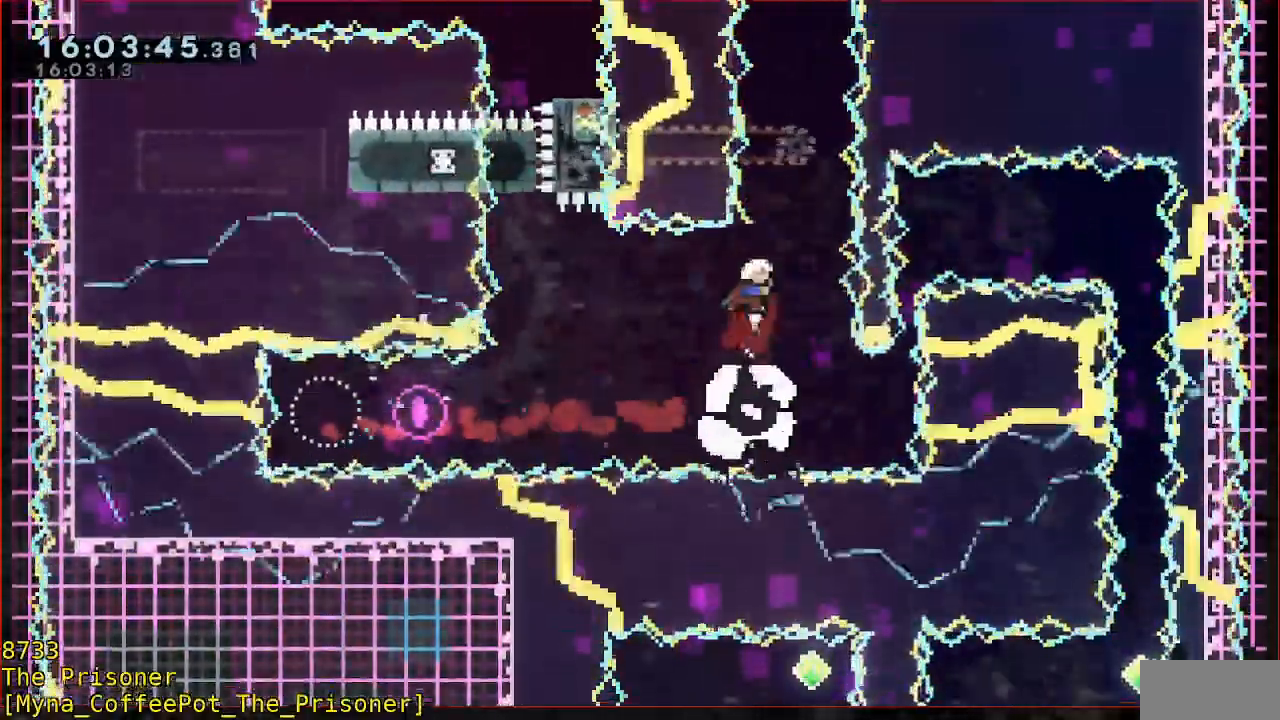
{"dt_ms": 500, "buttons": ["B"], "left_stick": "up", "events": [[250, "left_stick", "up"], [317, "B", "down"]]}
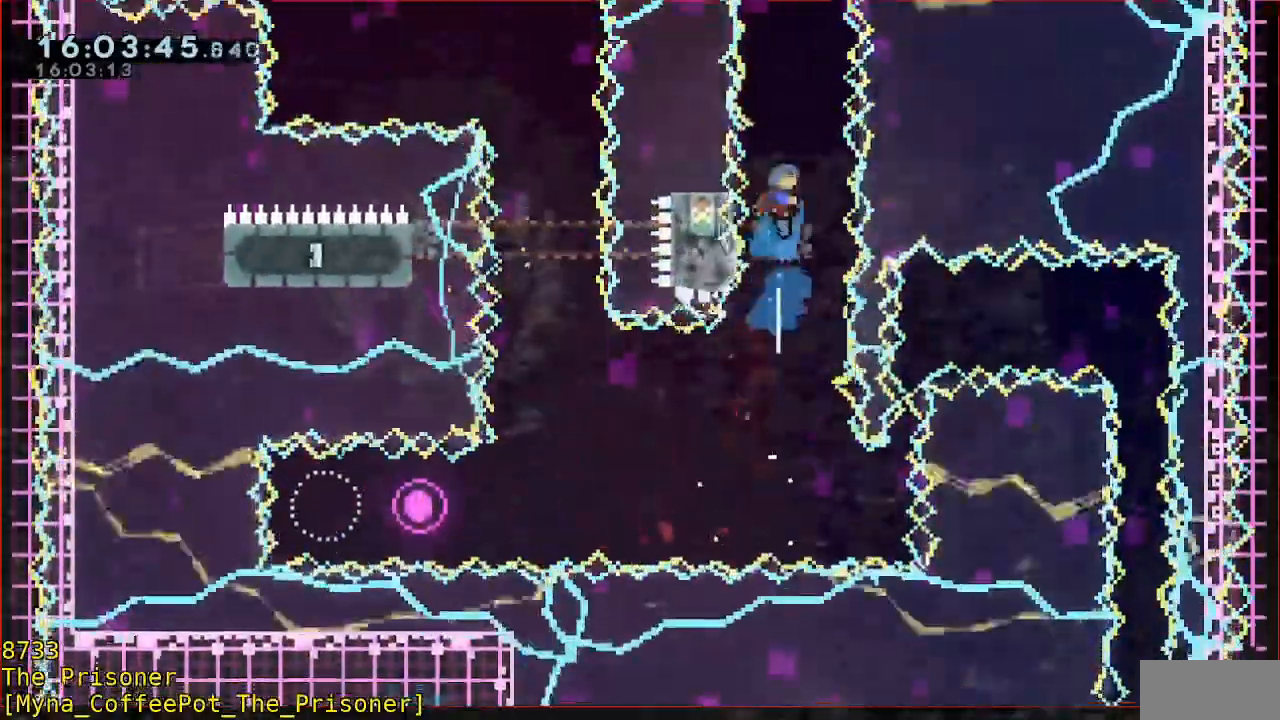
{"dt_ms": 500, "buttons": [], "left_stick": "center", "events": [[183, "B", "up"], [217, "left_stick", "center"]]}
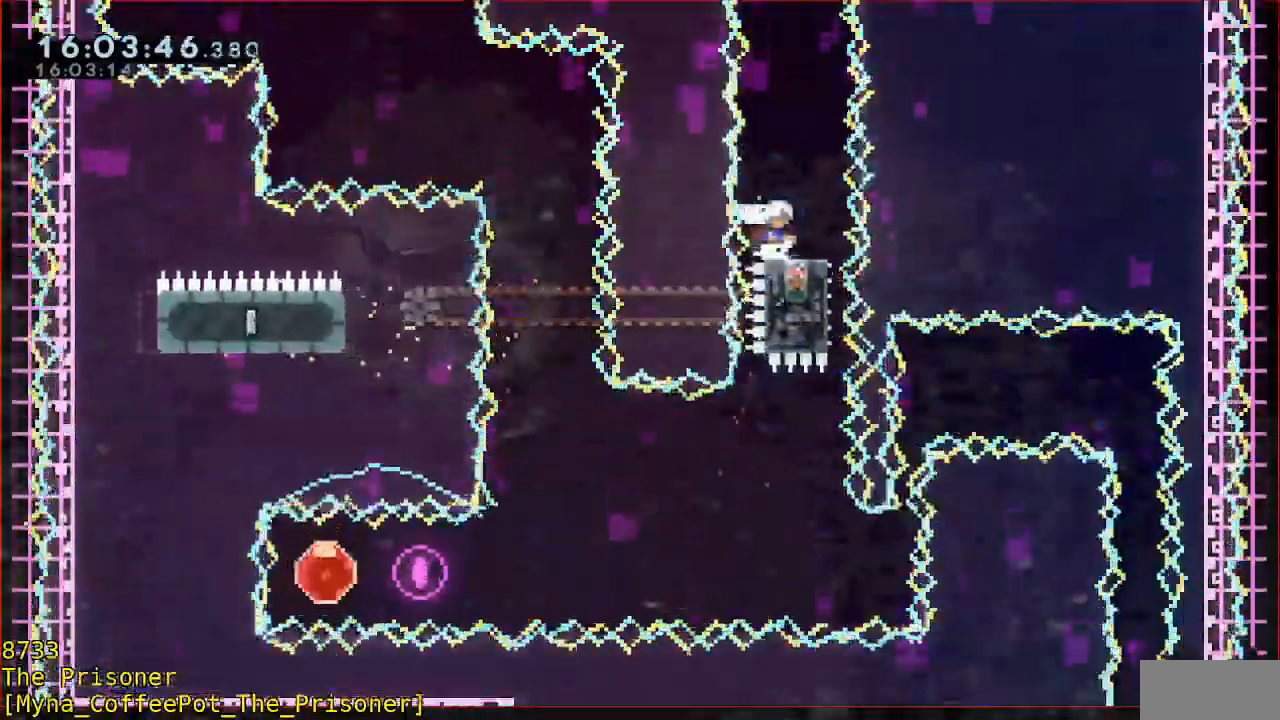
{"dt_ms": 500, "buttons": [], "left_stick": "center", "events": [[250, "left_stick", "right"], [333, "left_stick", "center"]]}
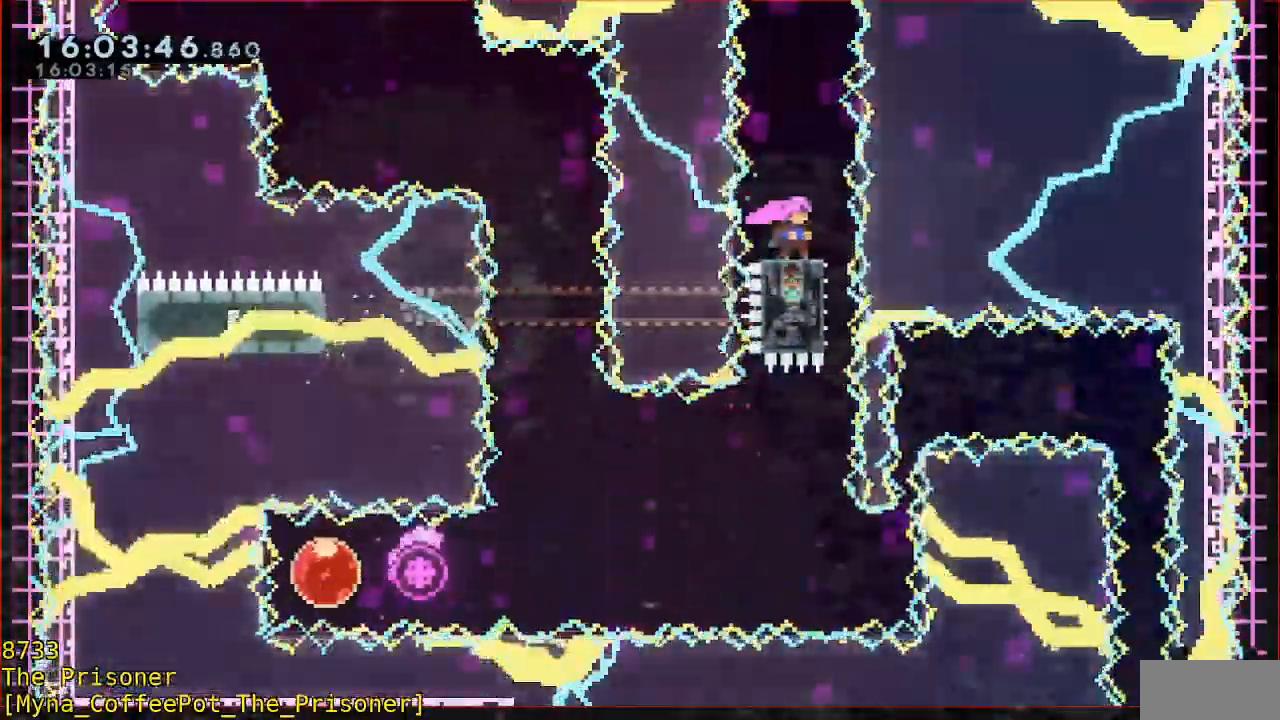
{"dt_ms": 500, "buttons": [], "left_stick": "right", "events": [[83, "A", "down"], [217, "A", "up"], [433, "left_stick", "right"]]}
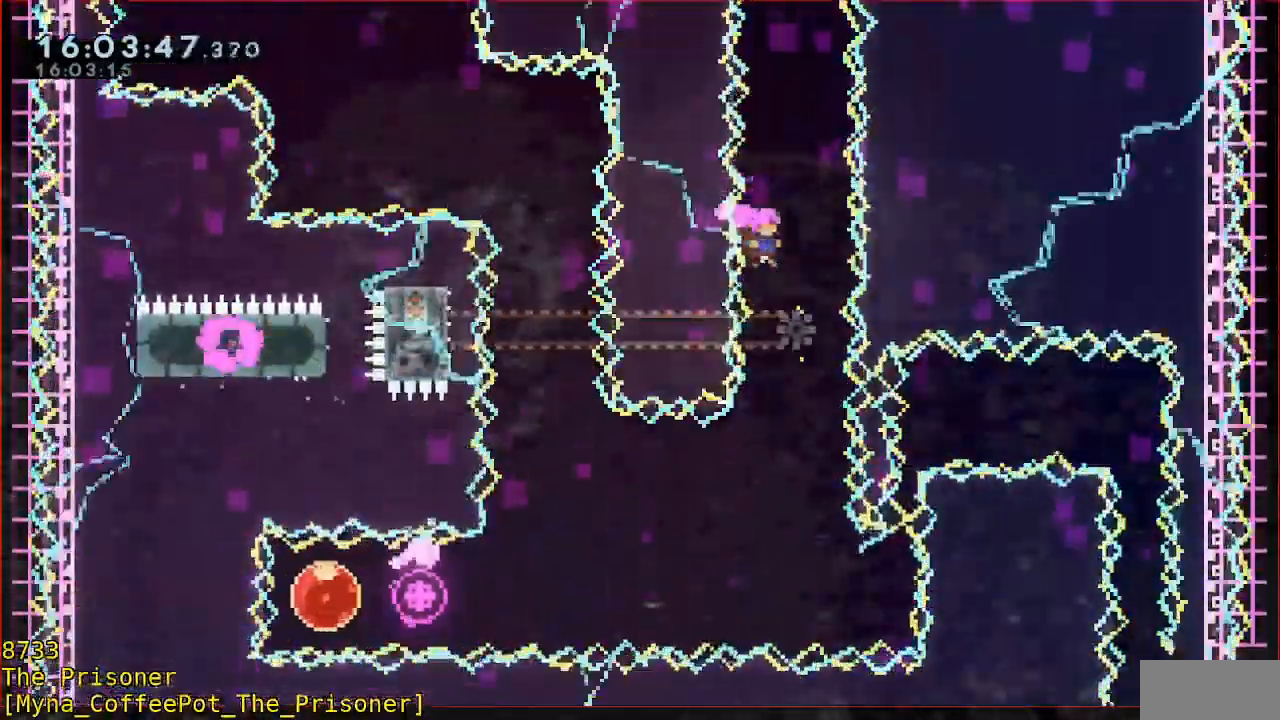
{"dt_ms": 500, "buttons": ["B"], "left_stick": "left"}
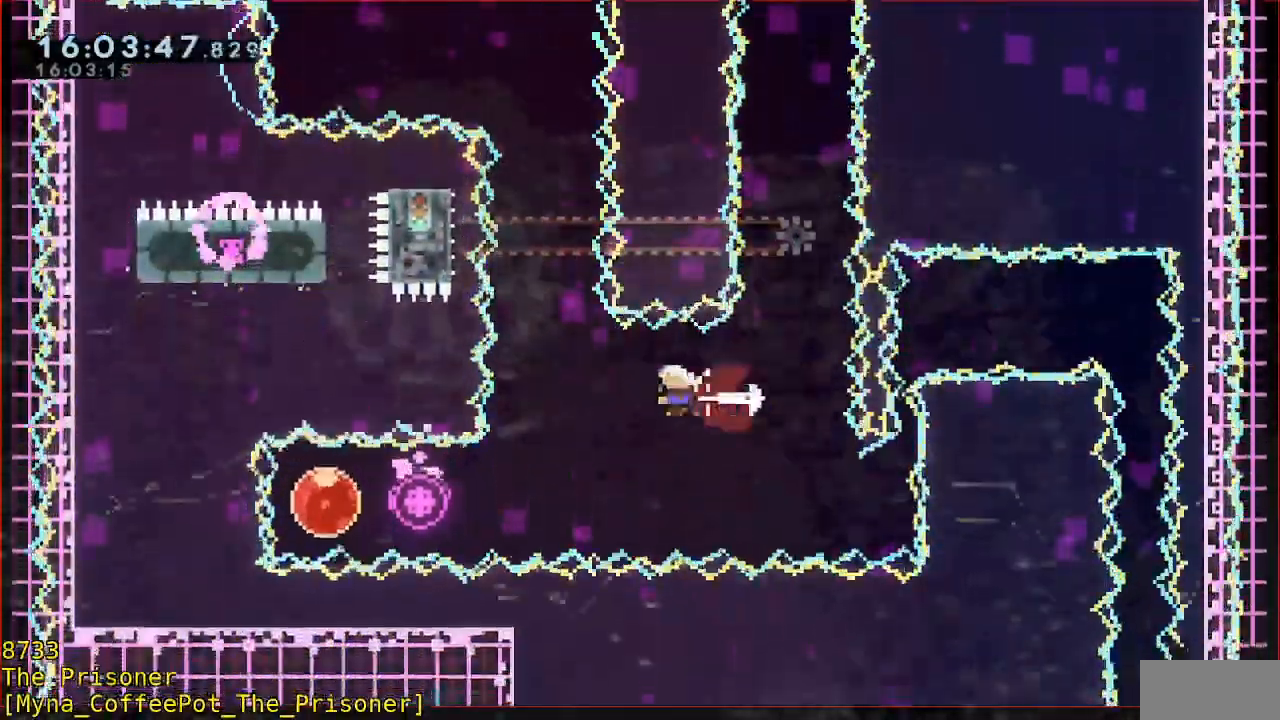
{"dt_ms": 1000, "buttons": [], "left_stick": "up"}
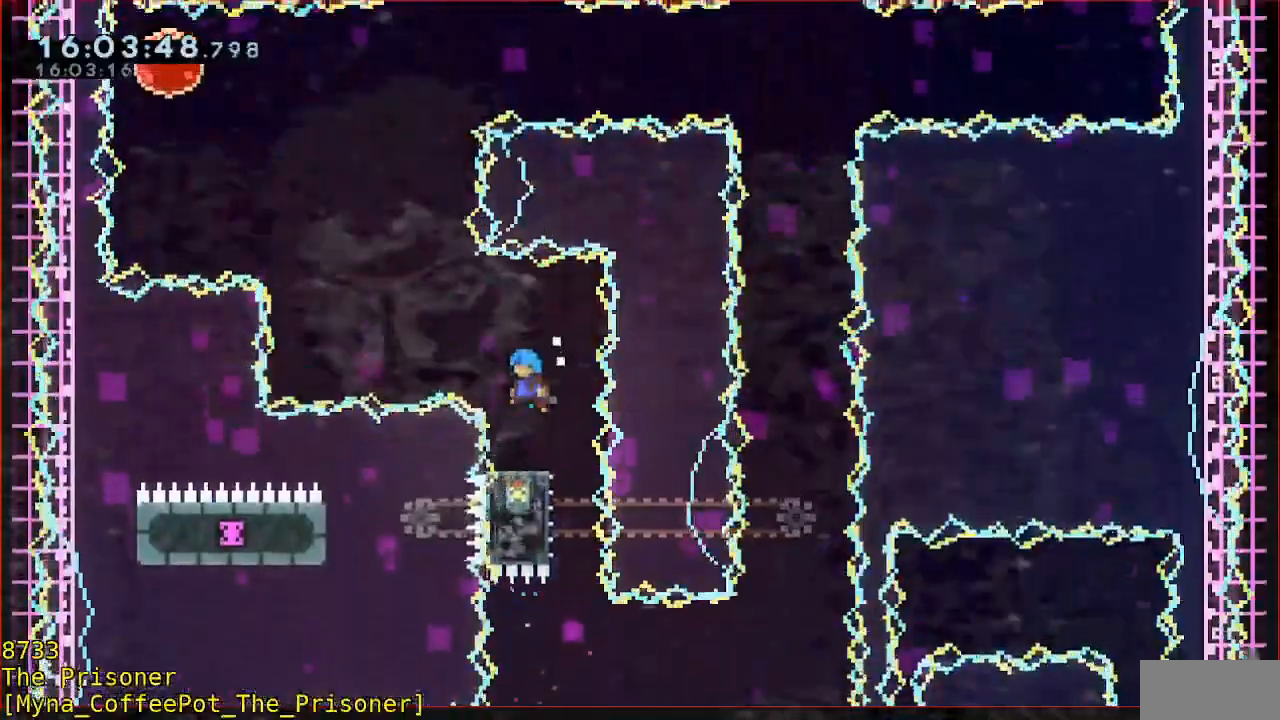
{"dt_ms": 500, "buttons": ["A"], "left_stick": "left", "events": [[50, "left_stick", "center"], [283, "left_stick", "left"], [317, "A", "down"]]}
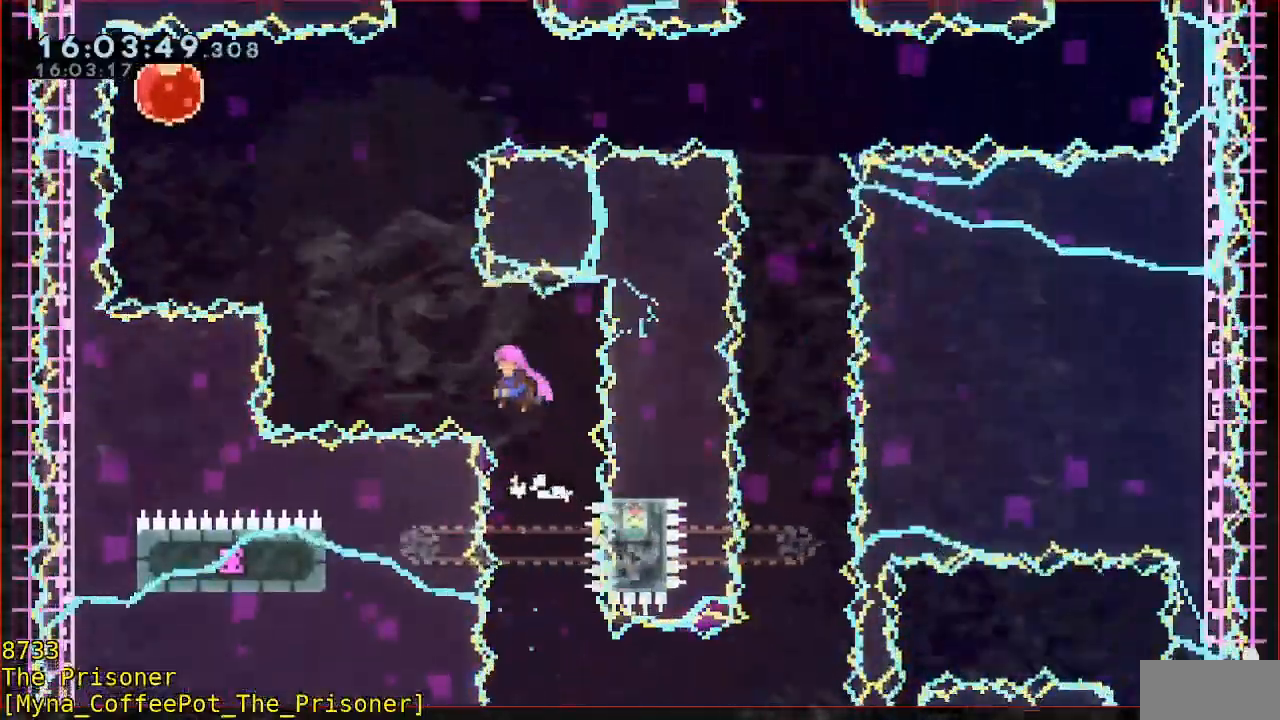
{"dt_ms": 1000, "buttons": [], "left_stick": "right"}
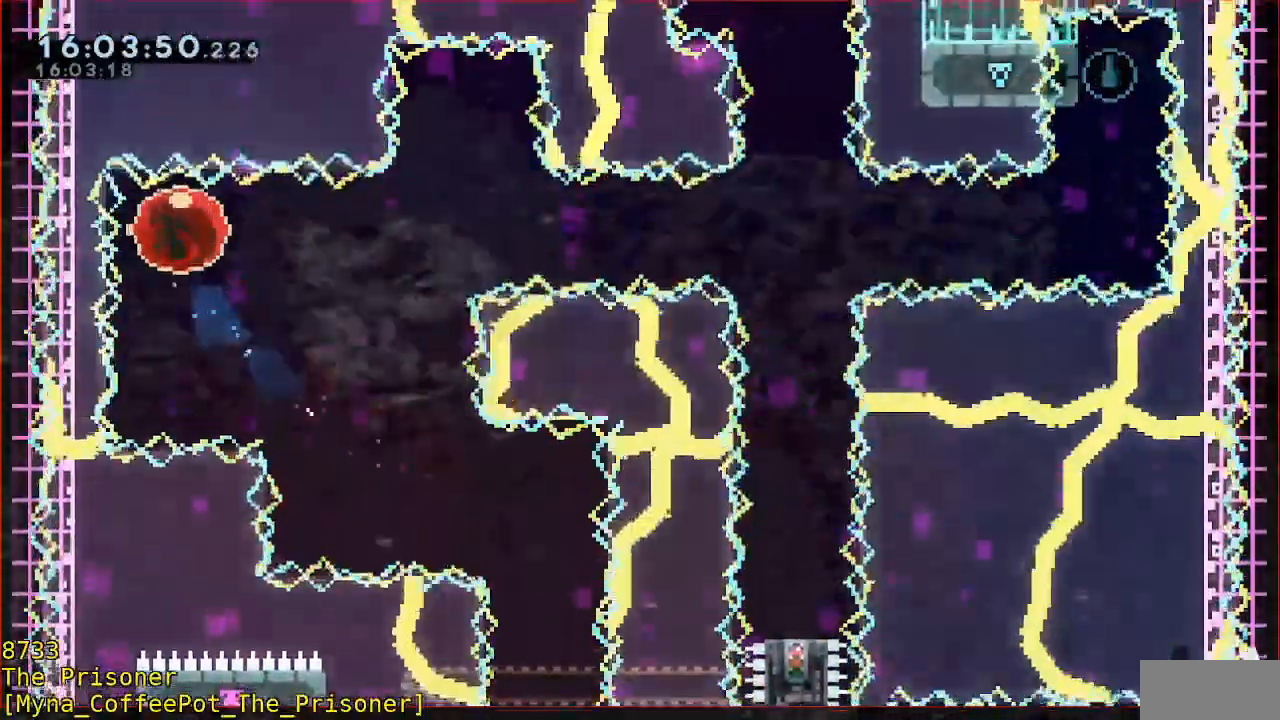
{"dt_ms": 500, "buttons": [], "left_stick": "right", "events": []}
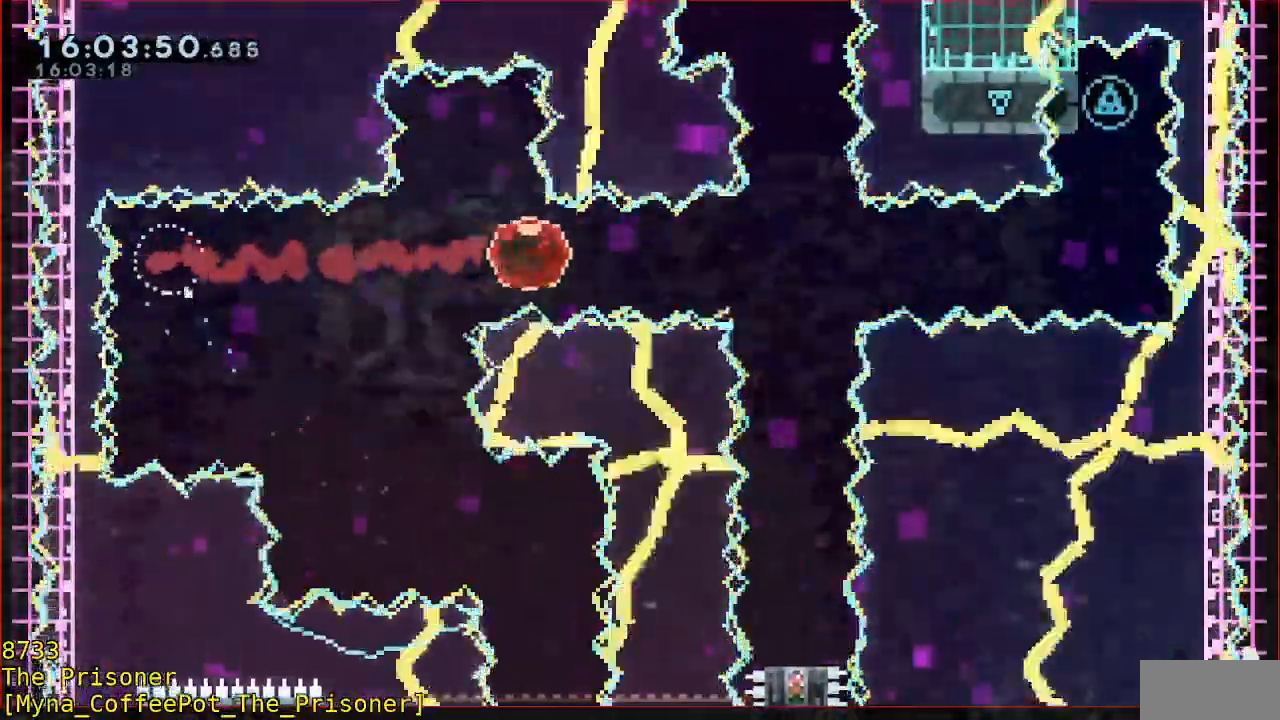
{"dt_ms": 500, "buttons": [], "left_stick": "right", "events": []}
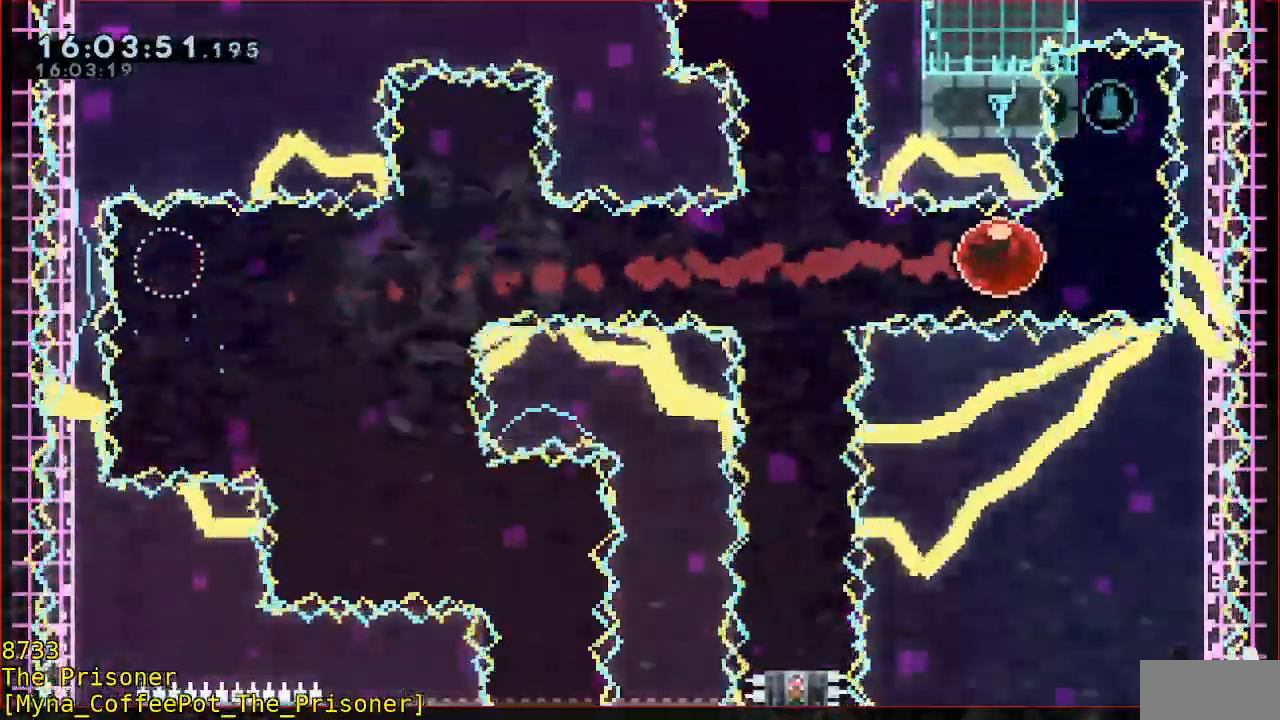
{"dt_ms": 500, "buttons": [], "left_stick": "up-left", "events": [[50, "left_stick", "up"], [83, "B", "down"], [217, "B", "up"], [417, "left_stick", "up-left"]]}
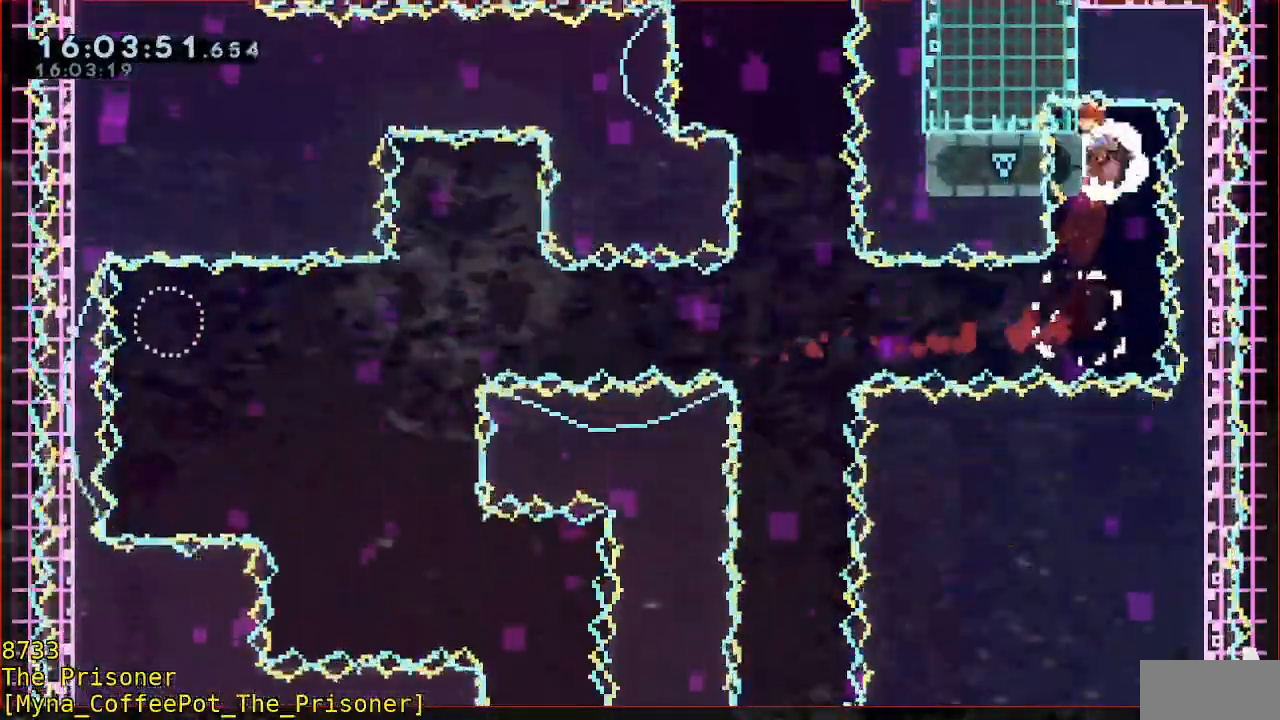
{"dt_ms": 500, "buttons": [], "left_stick": "center", "events": [[117, "left_stick", "down-left"], [250, "left_stick", "center"]]}
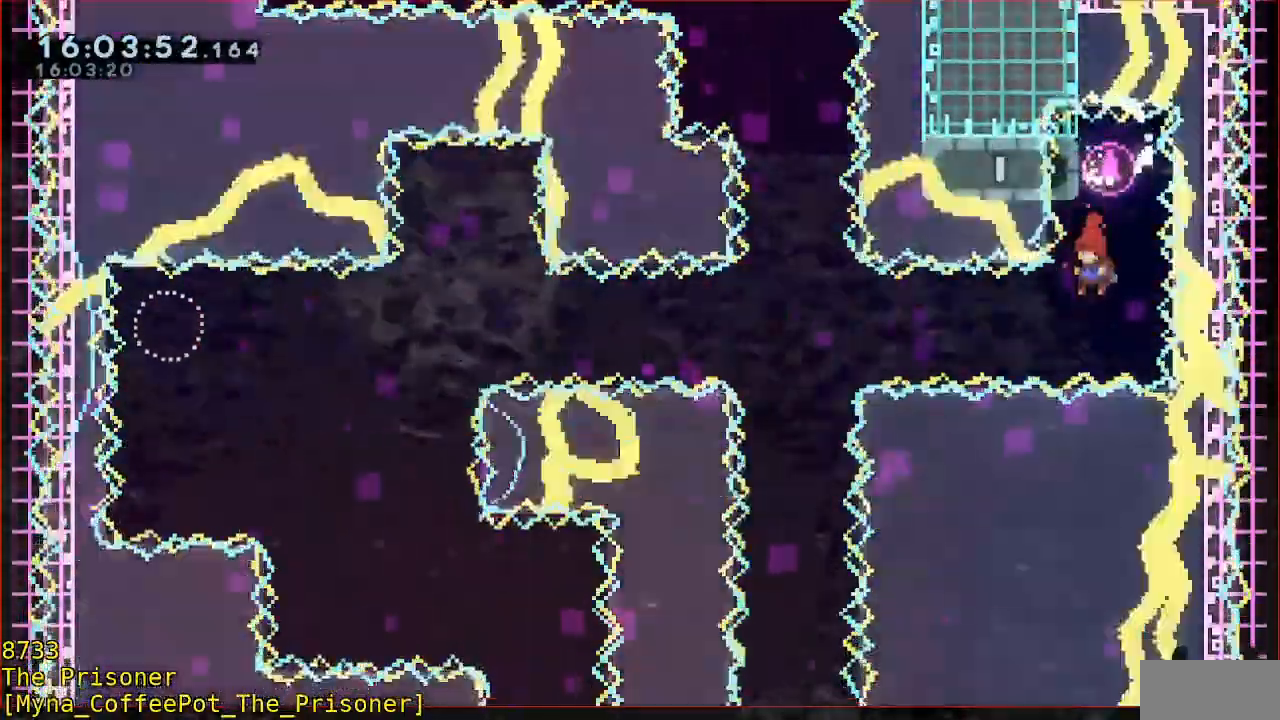
{"dt_ms": 500, "buttons": [], "left_stick": "left", "events": [[50, "B", "down"], [50, "left_stick", "left"], [217, "B", "up"], [267, "left_stick", "center"], [383, "left_stick", "left"]]}
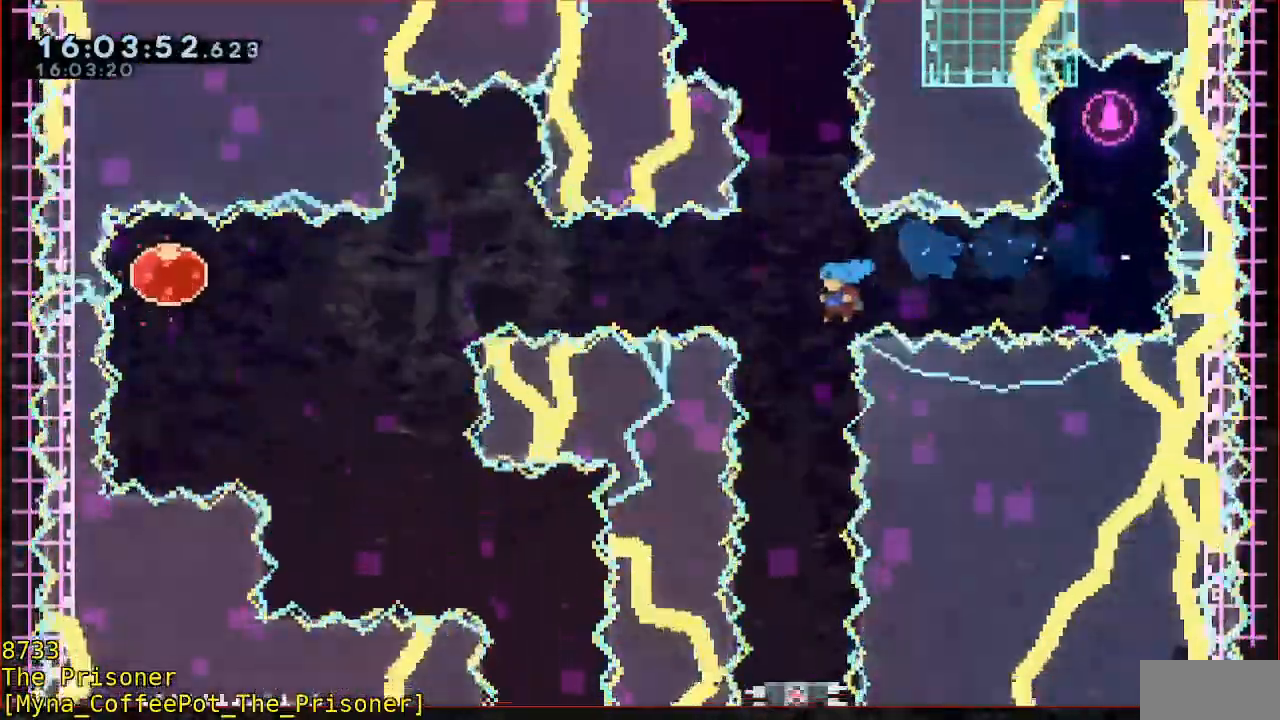
{"dt_ms": 500, "buttons": [], "left_stick": "left", "events": [[83, "left_stick", "center"], [150, "left_stick", "right"], [217, "left_stick", "center"], [417, "left_stick", "left"]]}
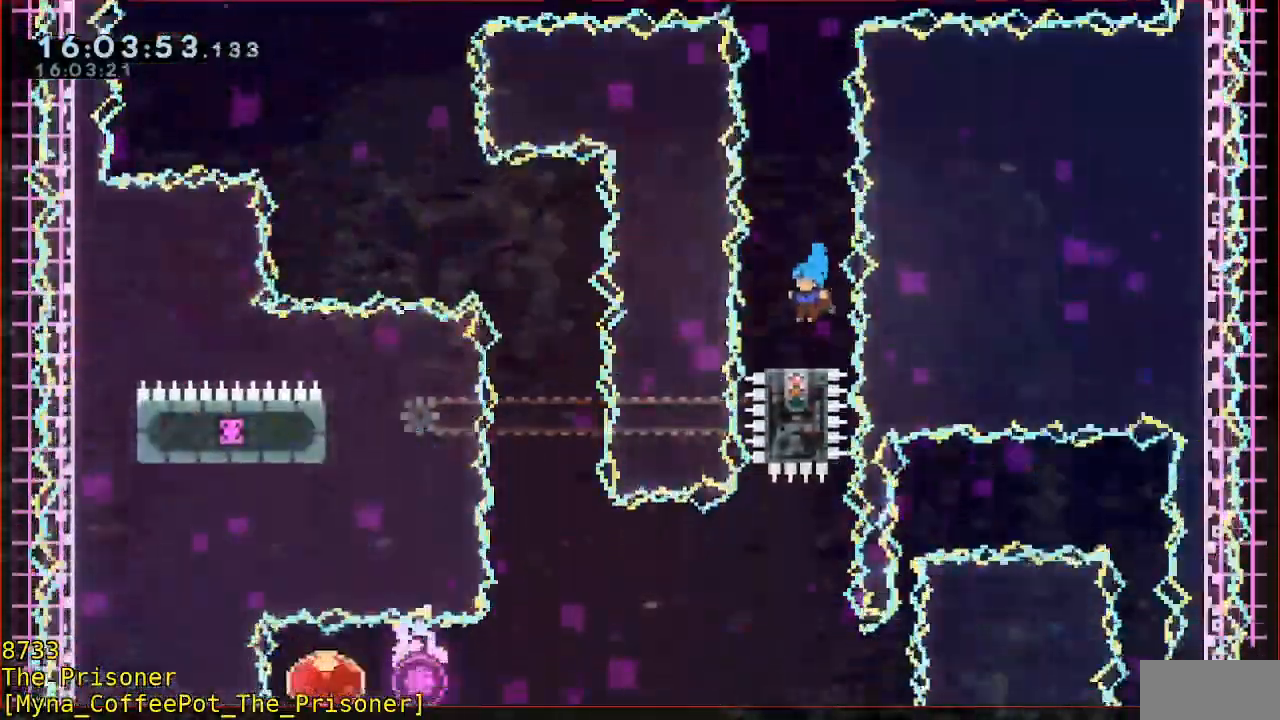
{"dt_ms": 500, "buttons": [], "left_stick": "center", "events": [[17, "left_stick", "center"], [317, "A", "down"], [417, "A", "up"]]}
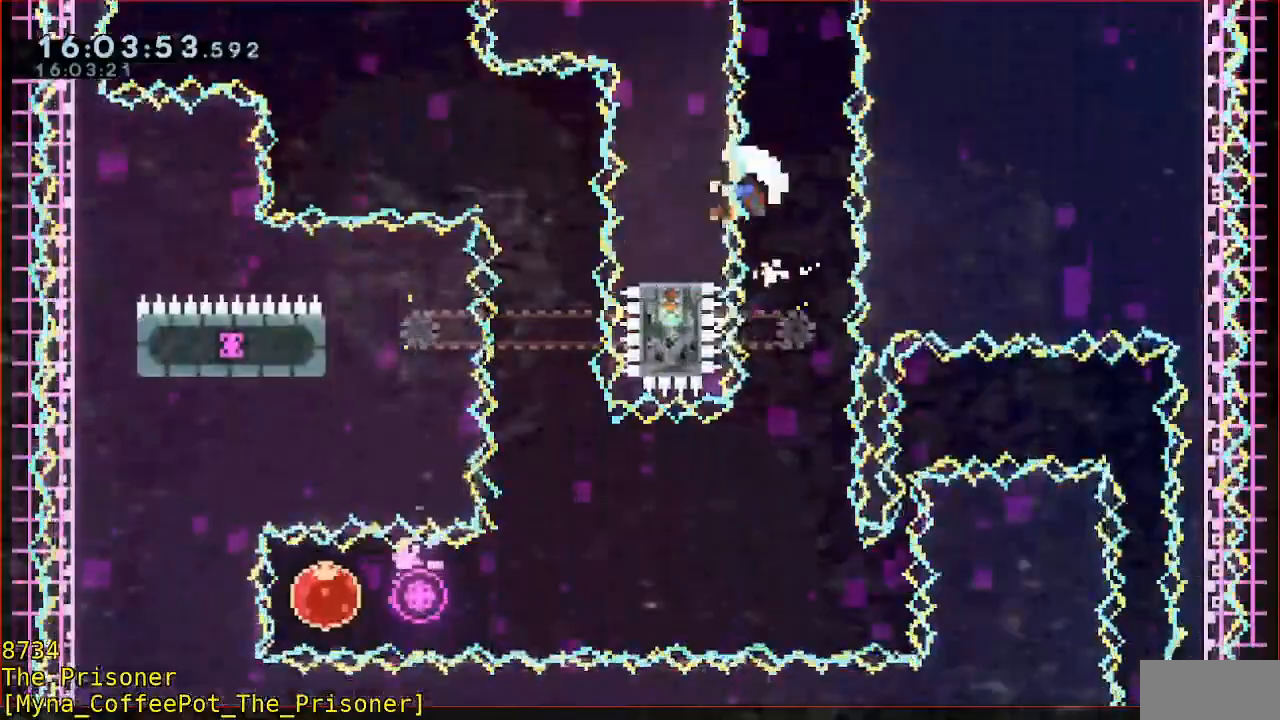
{"dt_ms": 500, "buttons": [], "left_stick": "center", "events": [[117, "left_stick", "right"], [167, "left_stick", "center"]]}